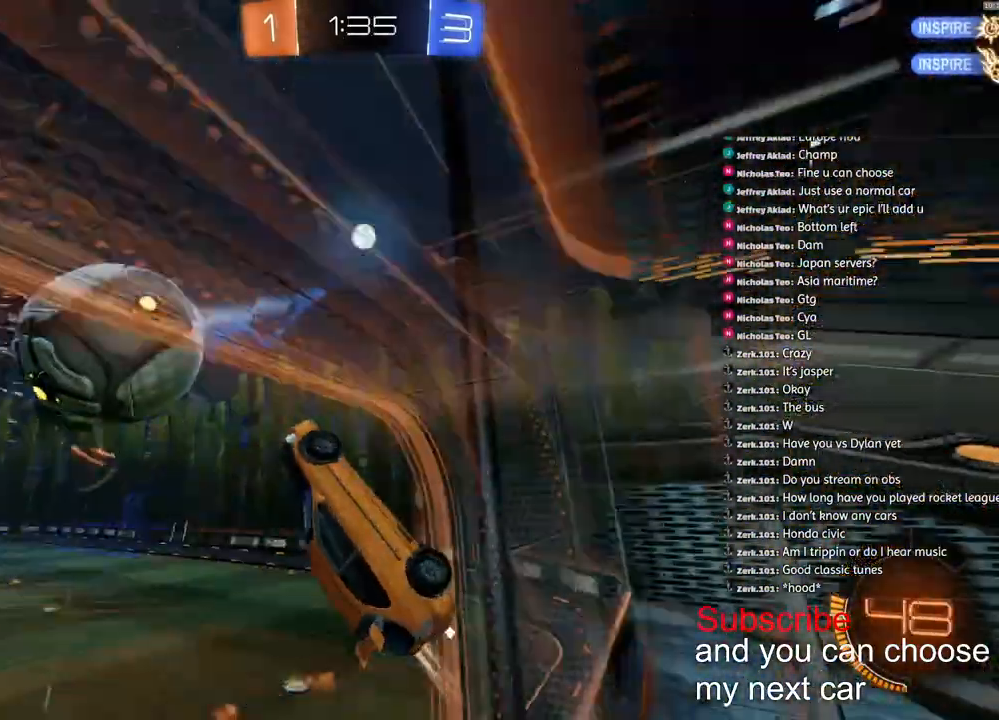
Gameplay with a controller (PlayStation layout); each line is a JSON object with the inputs held at the frame after it (dt_ms = milliseconds from this image to that frame). "events" lists button and stick changes between this image and that frame as [ms after this image, input, new state], when the widget could be followed in between.
{"dt_ms": 500, "buttons": [], "left_stick": "center", "right_stick": "center", "events": [[67, "CROSS", "up"], [83, "R1", "up"], [250, "R2", "up"]]}
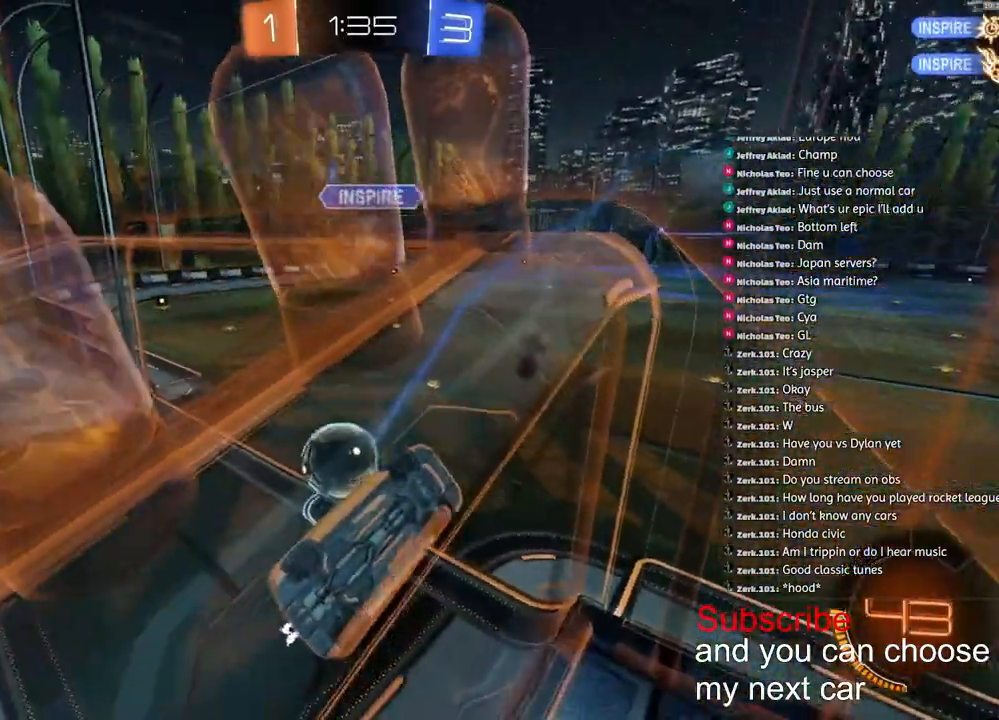
{"dt_ms": 500, "buttons": [], "left_stick": "center", "right_stick": "center", "events": []}
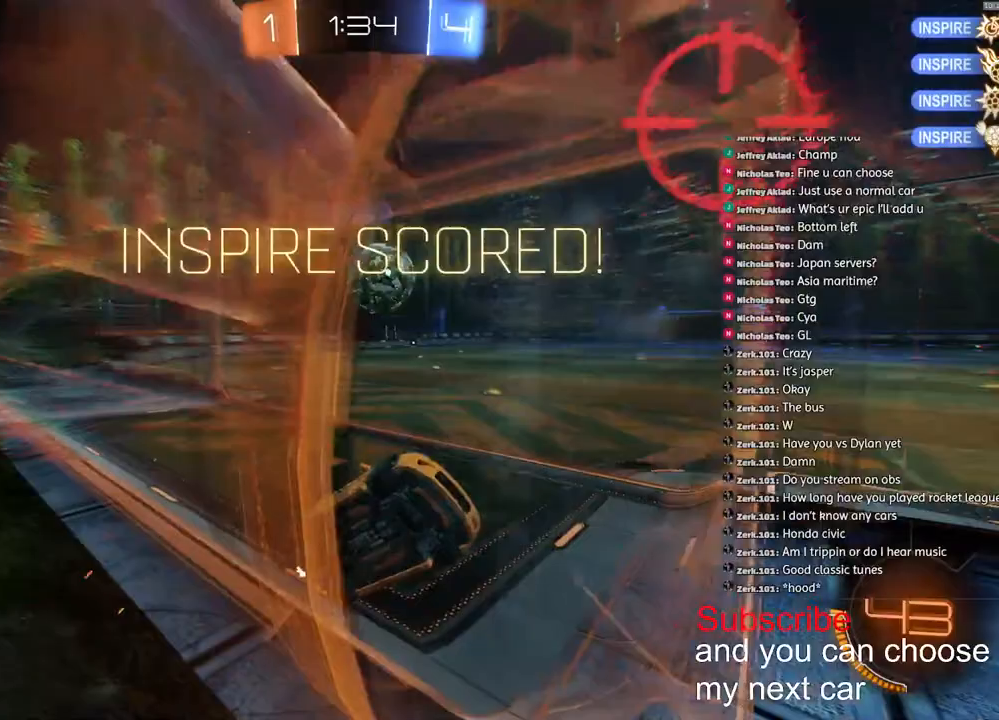
{"dt_ms": 500, "buttons": ["TRIANGLE", "L2"], "left_stick": "center", "right_stick": "center", "events": [[333, "L2", "down"], [467, "TRIANGLE", "down"]]}
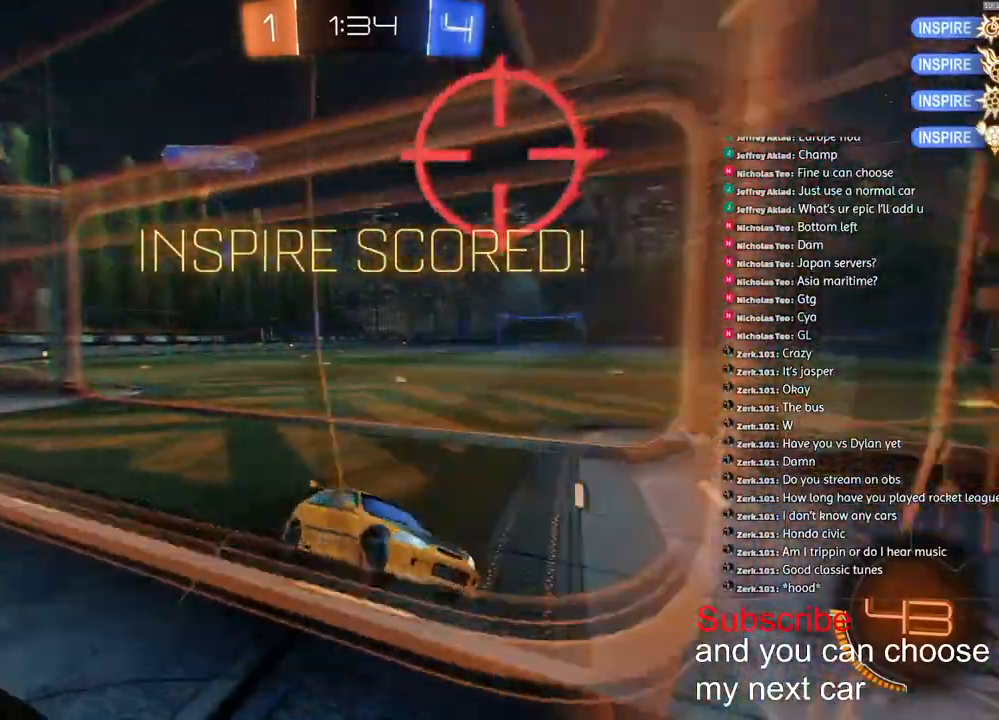
{"dt_ms": 1000, "buttons": ["TRIANGLE", "L2", "R1", "R2"], "left_stick": "up", "right_stick": "center"}
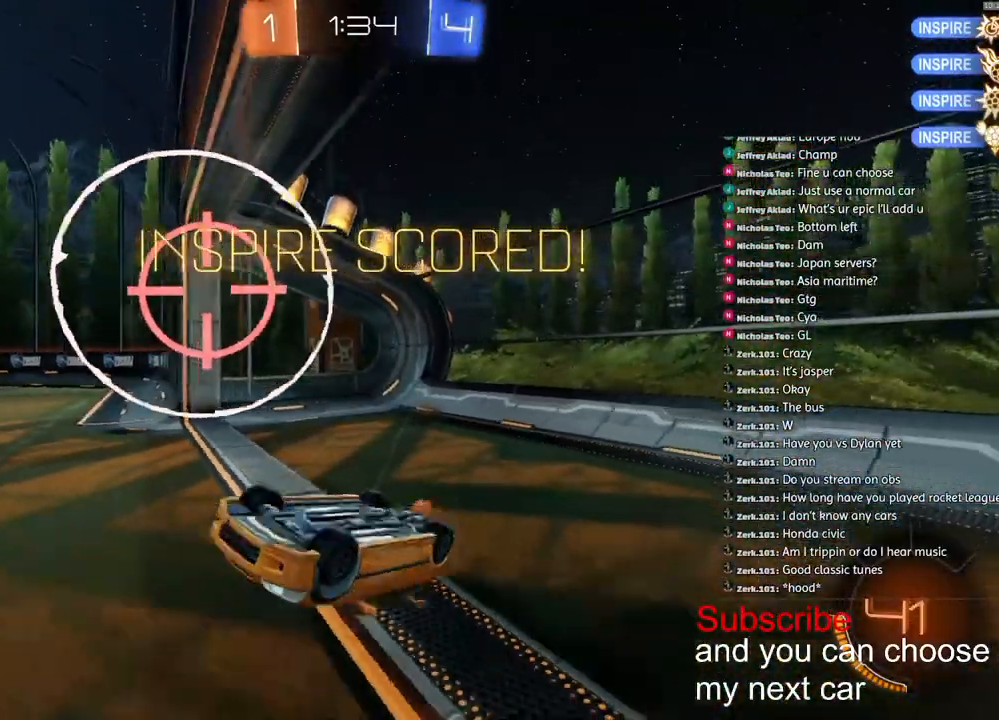
{"dt_ms": 500, "buttons": ["R1", "R2"], "left_stick": "center", "right_stick": "center", "events": [[183, "TRIANGLE", "up"], [383, "L2", "up"], [383, "left_stick", "center"]]}
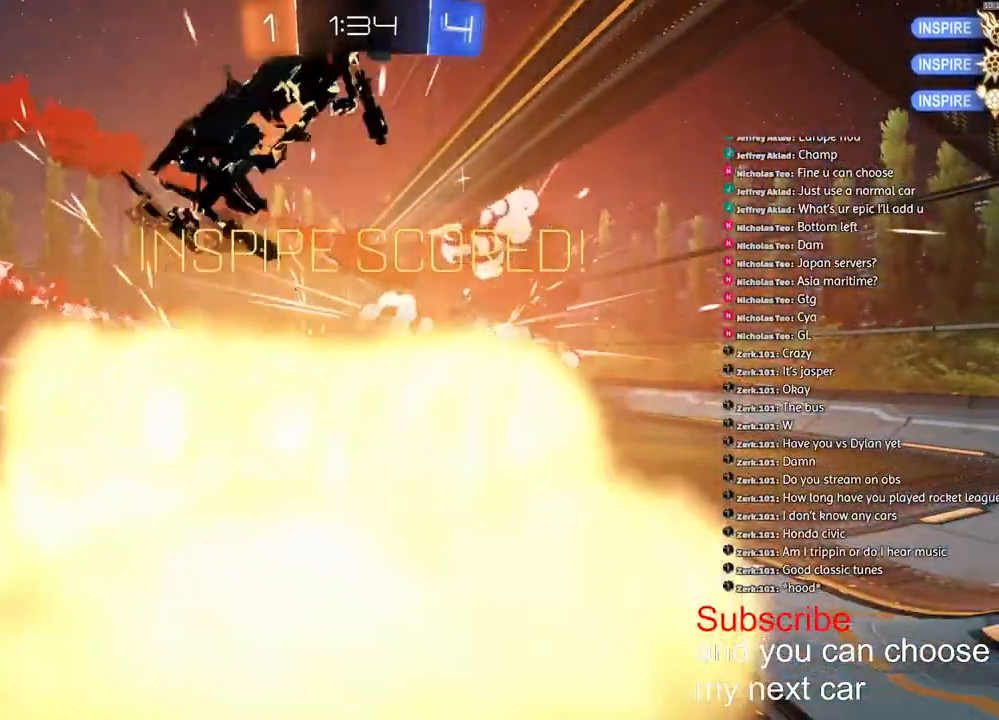
{"dt_ms": 500, "buttons": ["CROSS", "R2"], "left_stick": "up-left", "right_stick": "center", "events": [[33, "R1", "up"], [167, "right_stick", "left"], [233, "right_stick", "center"], [300, "CROSS", "down"], [400, "CROSS", "up"], [467, "left_stick", "up-left"], [483, "CROSS", "down"]]}
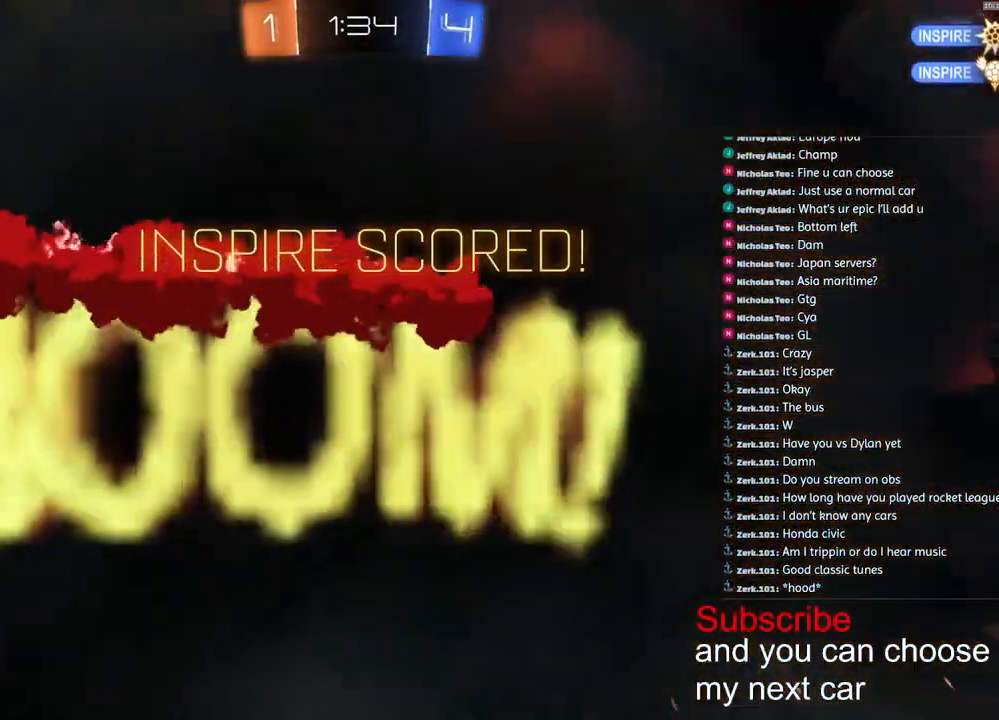
{"dt_ms": 500, "buttons": ["CROSS"], "left_stick": "up-left", "right_stick": "center", "events": [[67, "CROSS", "up"], [100, "R2", "up"], [150, "CROSS", "down"], [233, "CROSS", "up"], [300, "CROSS", "down"], [400, "CROSS", "up"], [467, "CROSS", "down"]]}
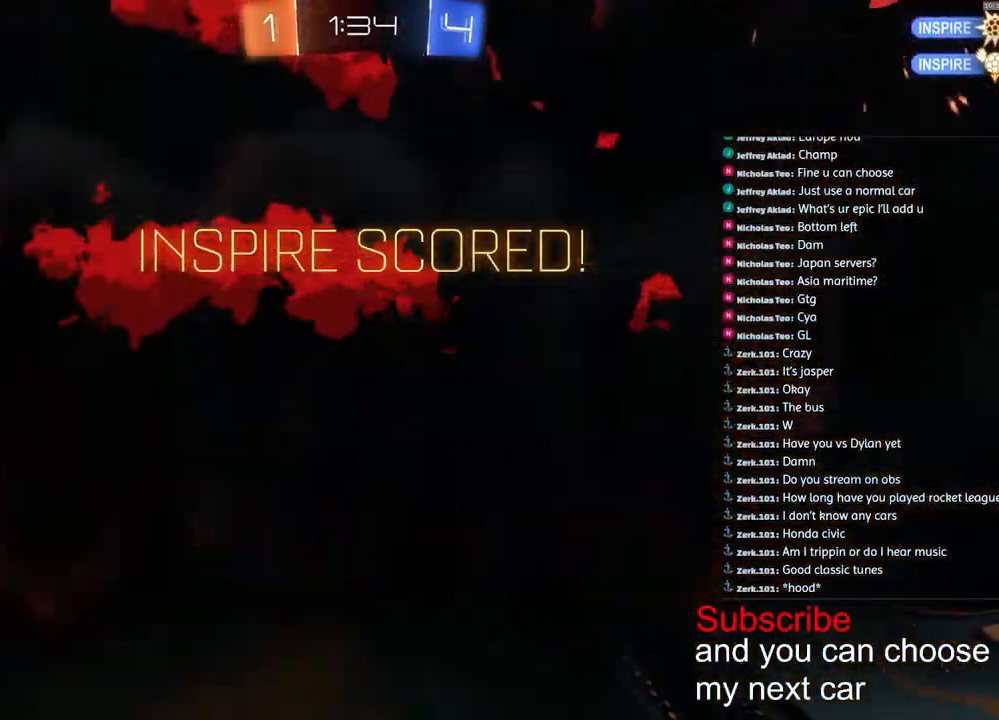
{"dt_ms": 500, "buttons": ["CROSS"], "left_stick": "center", "right_stick": "center", "events": [[67, "CROSS", "up"], [117, "CROSS", "down"], [217, "CROSS", "up"], [283, "CROSS", "down"], [367, "CROSS", "up"], [450, "CROSS", "down"], [500, "left_stick", "center"]]}
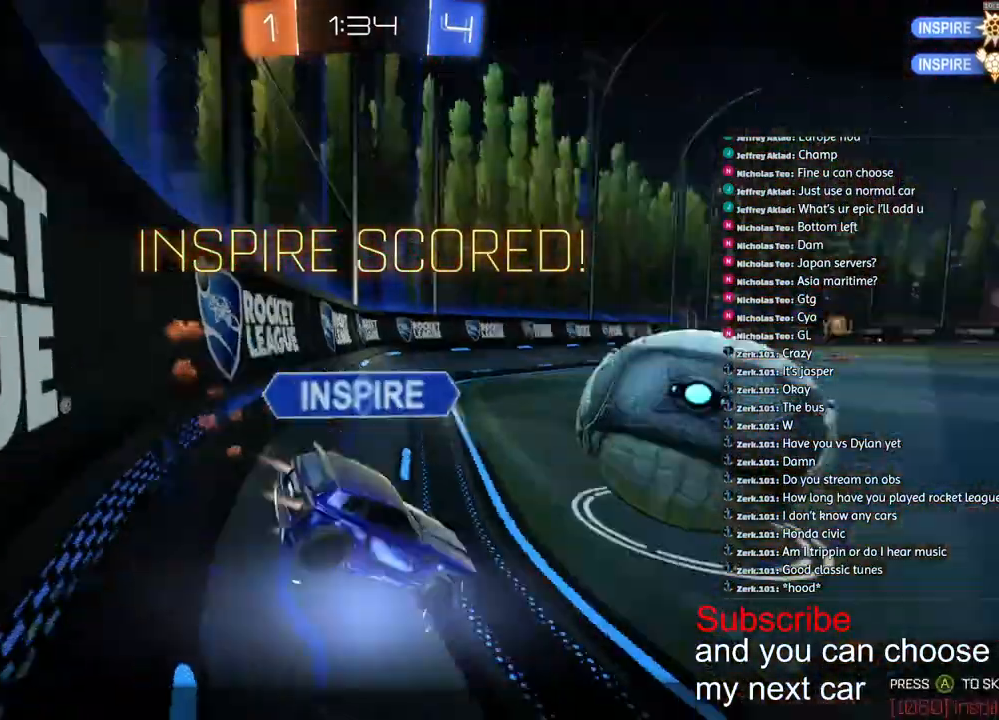
{"dt_ms": 500, "buttons": [], "left_stick": "center", "right_stick": "center", "events": [[17, "CROSS", "up"], [100, "CROSS", "down"], [150, "CROSS", "up"]]}
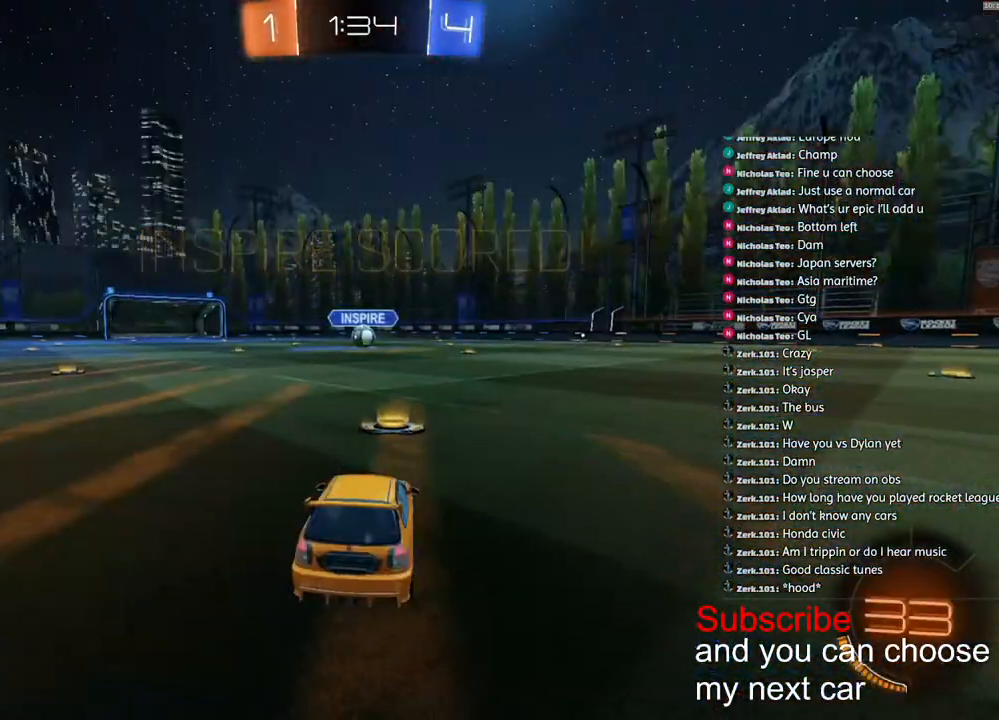
{"dt_ms": 500, "buttons": ["SQUARE"], "left_stick": "up-right", "right_stick": "center", "events": [[233, "left_stick", "left"], [383, "left_stick", "up-right"], [417, "SQUARE", "down"]]}
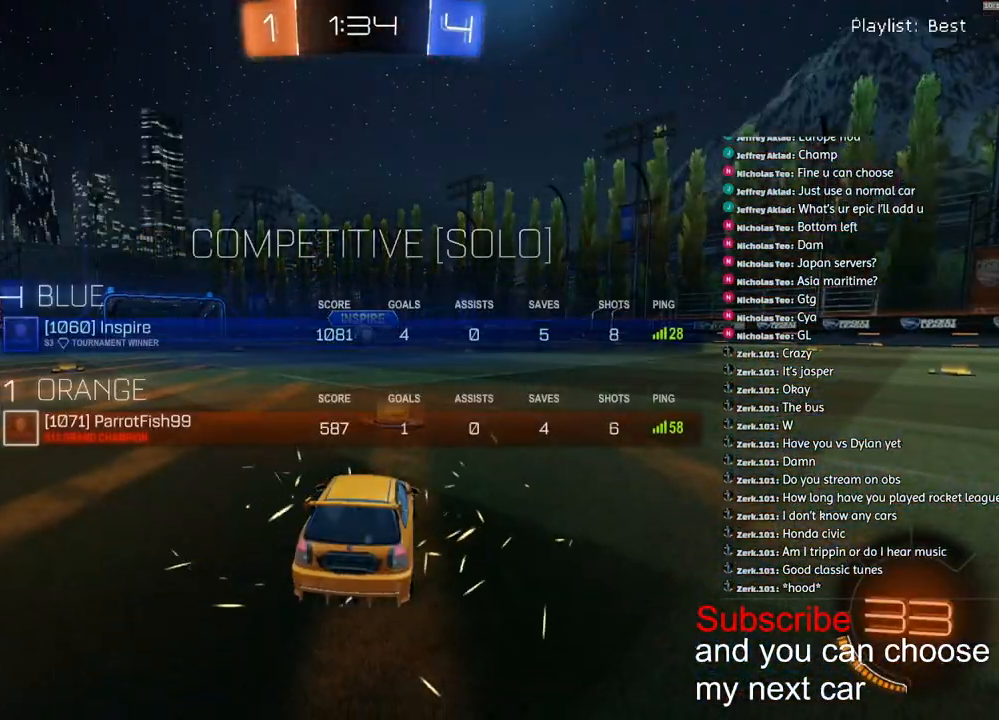
{"dt_ms": 500, "buttons": ["SQUARE", "R1", "R2"], "left_stick": "center", "right_stick": "center", "events": [[50, "left_stick", "left"], [150, "R1", "down"], [167, "R2", "down"], [167, "left_stick", "up-right"], [200, "SQUARE", "up"], [283, "left_stick", "up-left"], [300, "R3", "down"], [317, "right_stick", "up-right"], [350, "R3", "up"], [367, "left_stick", "center"], [417, "right_stick", "center"], [450, "SQUARE", "down"]]}
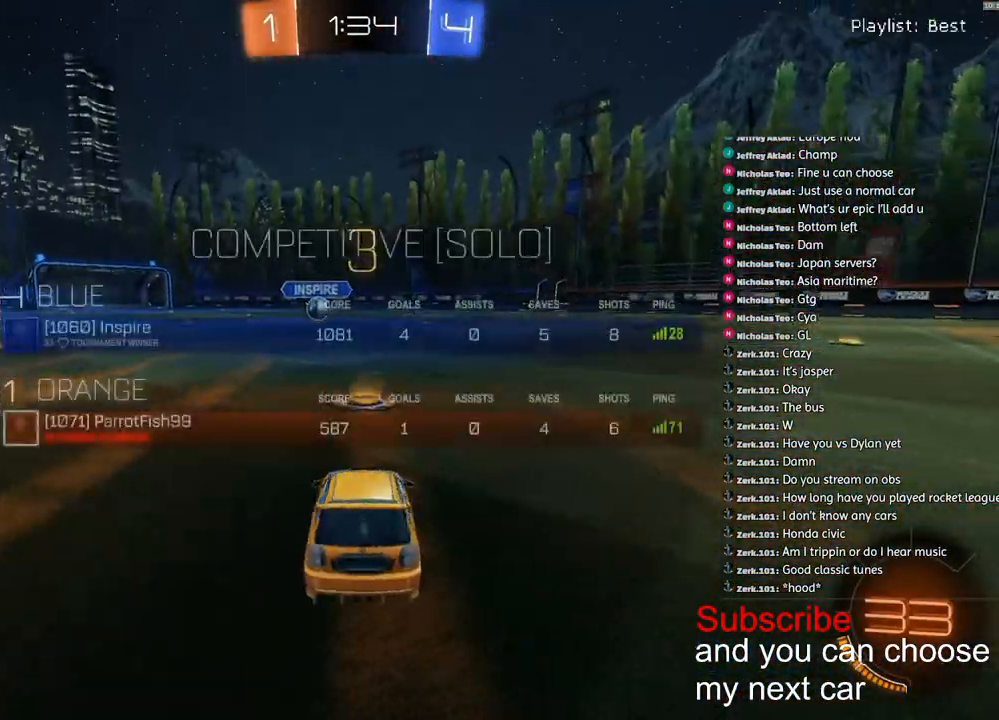
{"dt_ms": 500, "buttons": ["SQUARE", "R1", "R2"], "left_stick": "center", "right_stick": "center", "events": []}
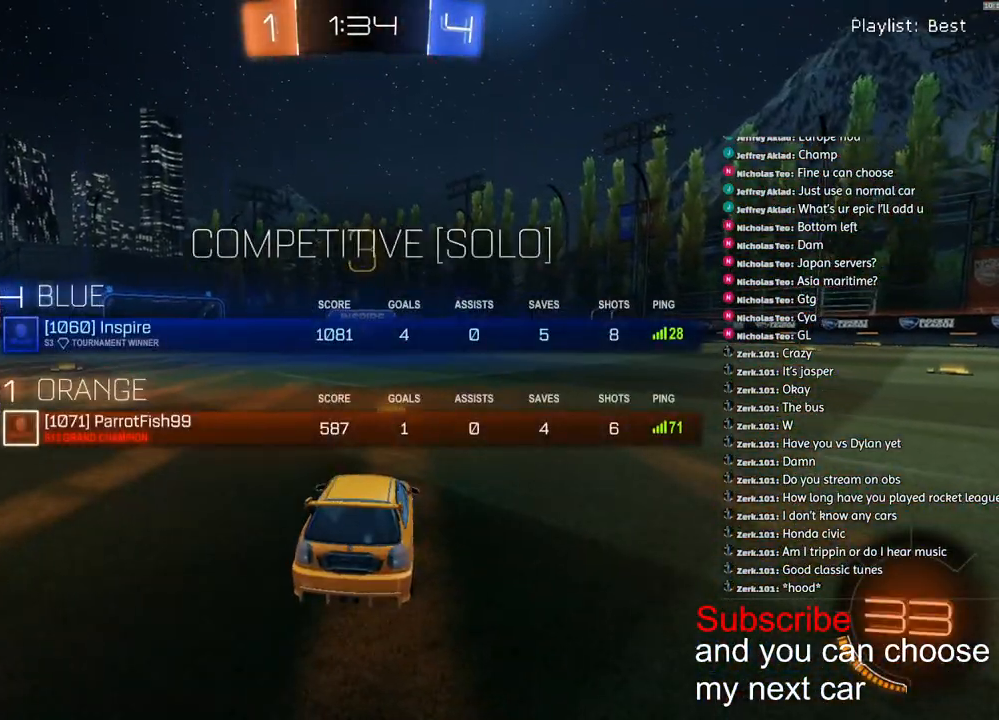
{"dt_ms": 500, "buttons": ["SQUARE", "R1", "R2"], "left_stick": "center", "right_stick": "center", "events": []}
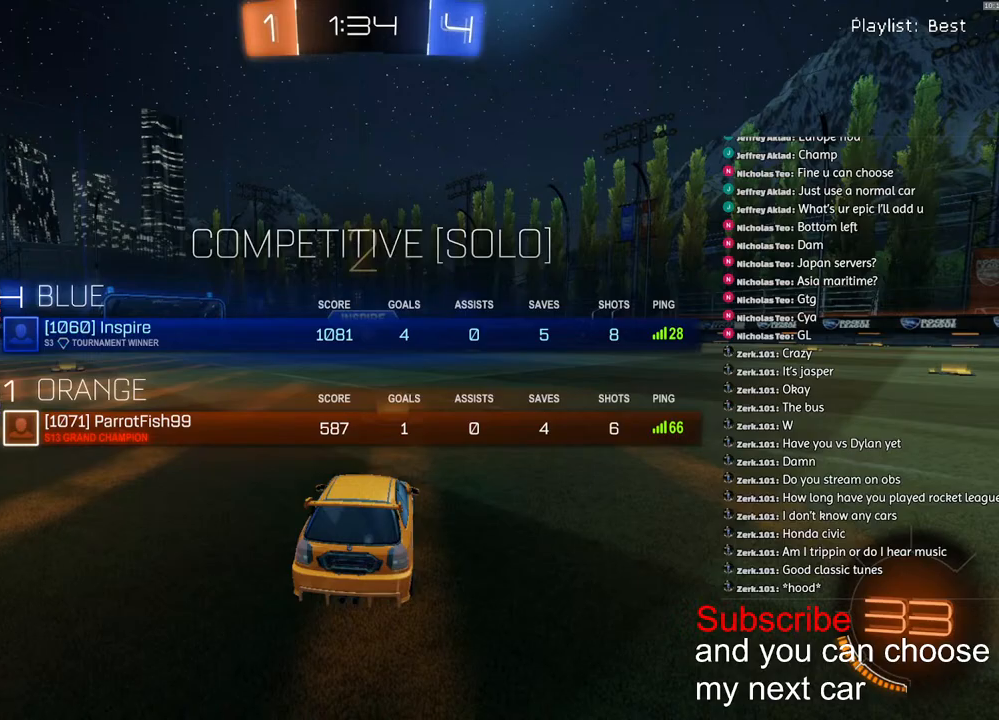
{"dt_ms": 500, "buttons": ["SQUARE", "R1", "R2"], "left_stick": "center", "right_stick": "center", "events": []}
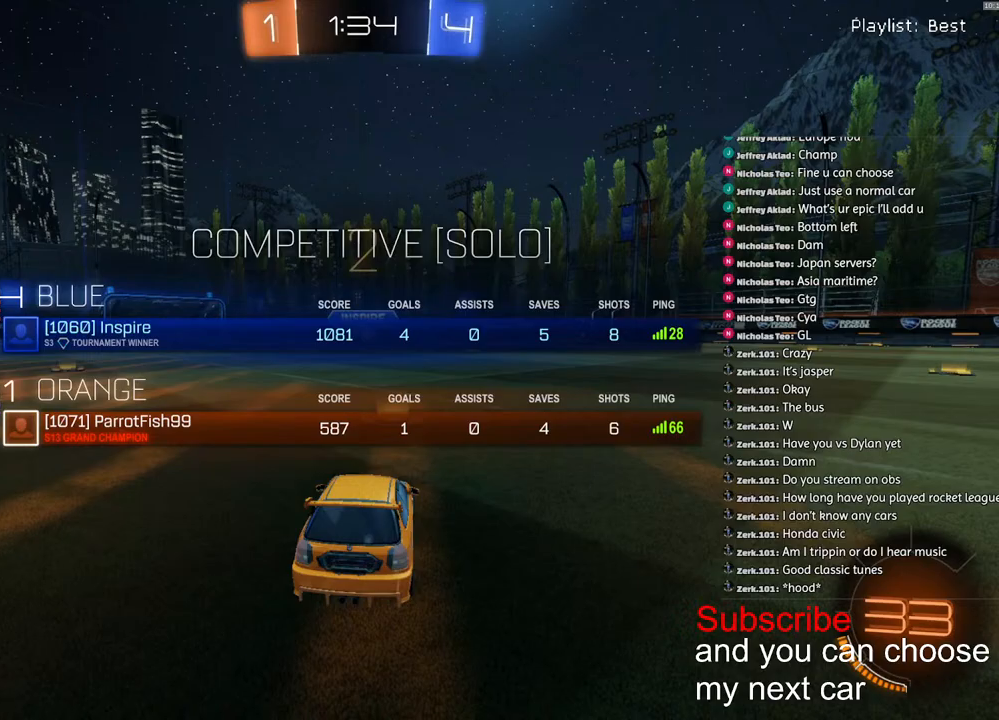
{"dt_ms": 500, "buttons": ["R1", "R2"], "left_stick": "center", "right_stick": "center", "events": [[100, "SQUARE", "up"]]}
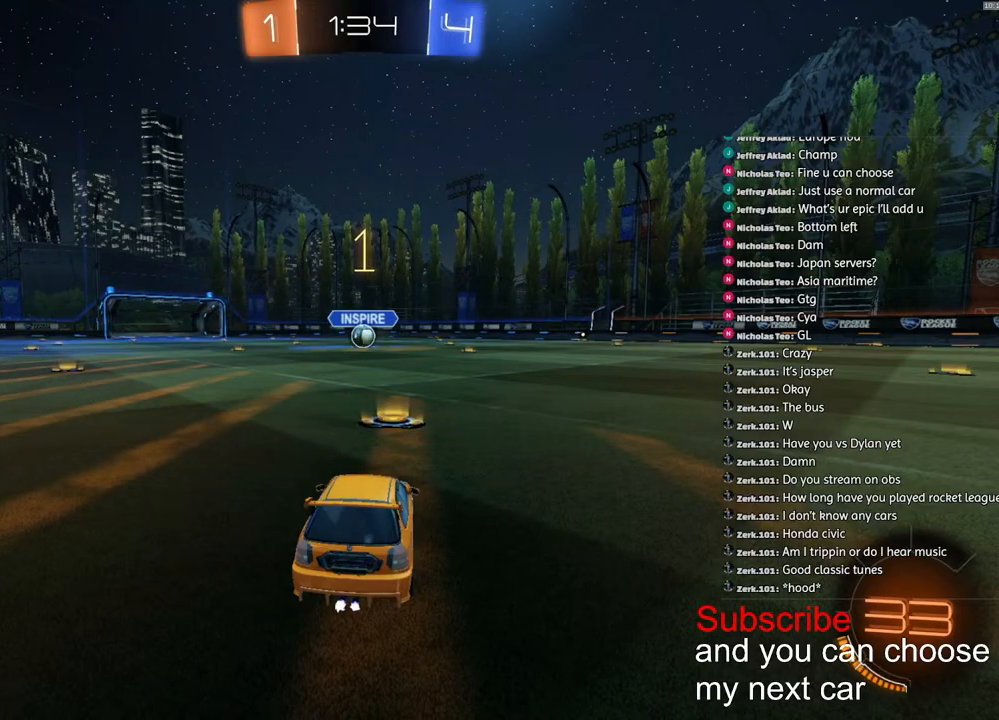
{"dt_ms": 500, "buttons": ["R1", "R2"], "left_stick": "center", "right_stick": "center", "events": []}
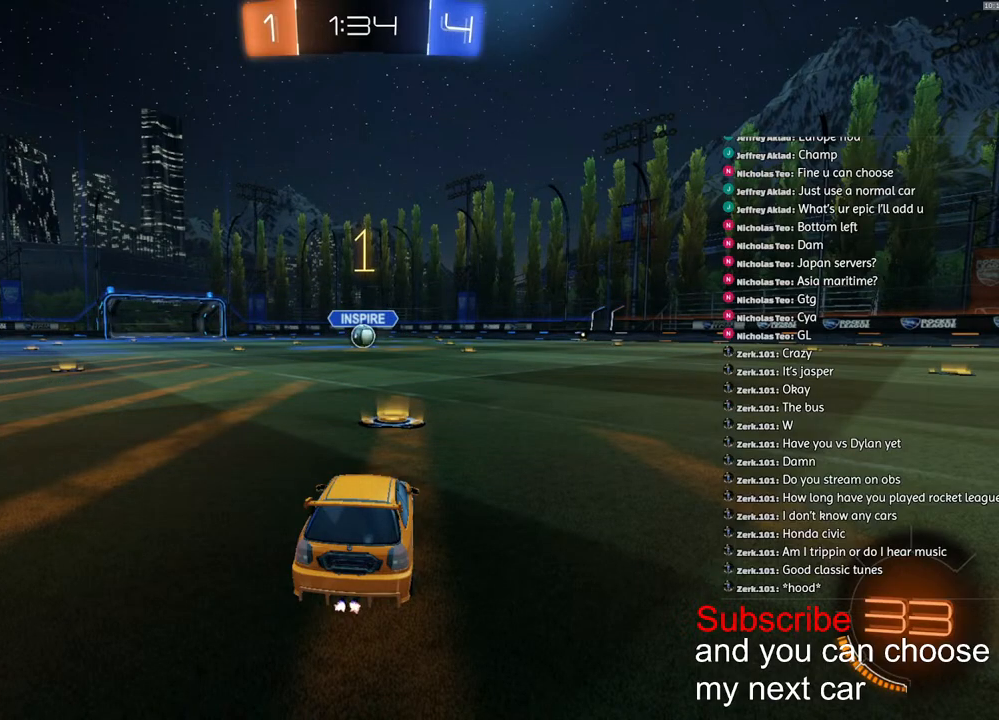
{"dt_ms": 500, "buttons": ["CROSS", "L1", "R1", "R2"], "left_stick": "up-left", "right_stick": "center", "events": [[150, "left_stick", "right"], [233, "left_stick", "center"], [367, "CROSS", "down"], [400, "left_stick", "up-left"], [417, "L1", "down"], [433, "CROSS", "up"], [467, "CROSS", "down"]]}
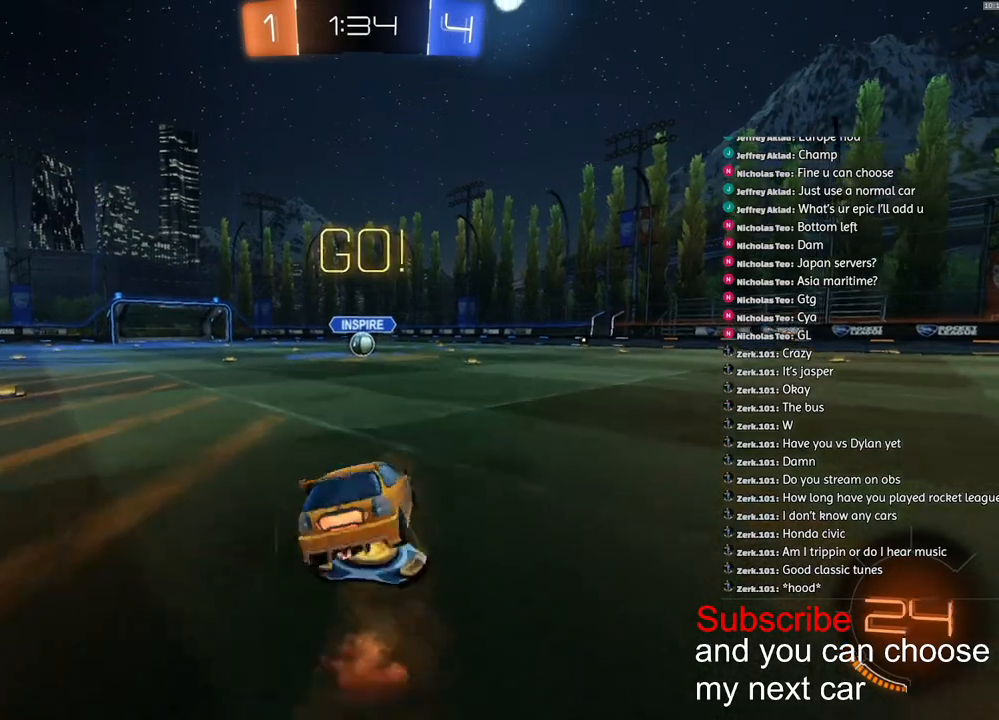
{"dt_ms": 500, "buttons": ["L1", "R1", "R2"], "left_stick": "down-left", "right_stick": "center", "events": [[17, "left_stick", "down-left"], [333, "CROSS", "up"]]}
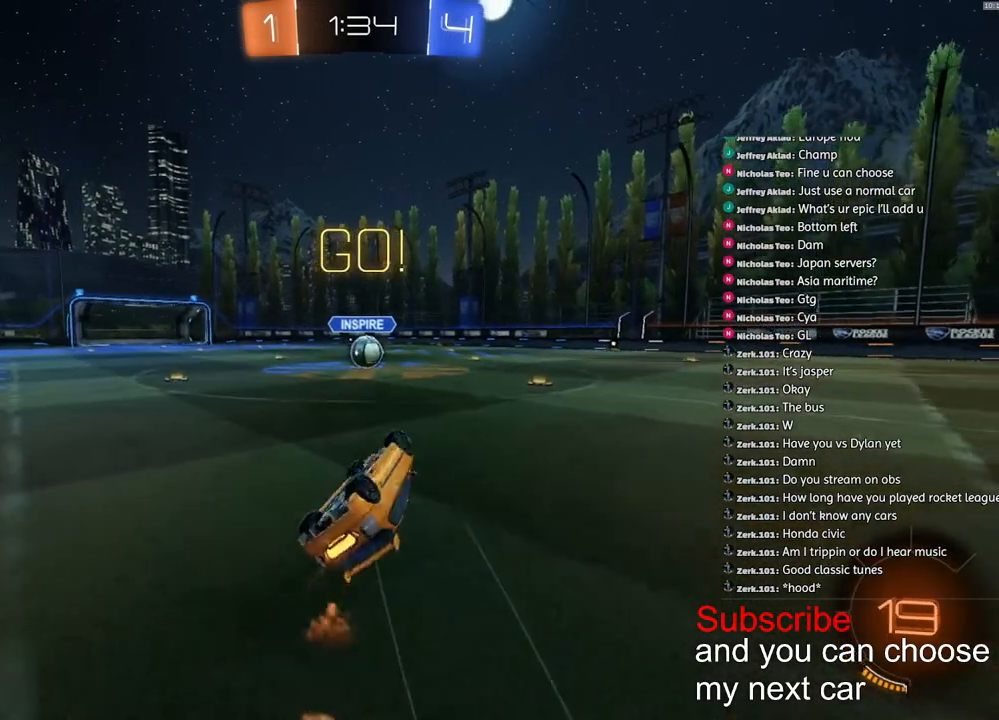
{"dt_ms": 500, "buttons": ["R1", "R2"], "left_stick": "right", "right_stick": "center", "events": [[133, "L3", "down"], [183, "L3", "up"], [250, "L1", "up"], [267, "left_stick", "center"], [400, "left_stick", "right"]]}
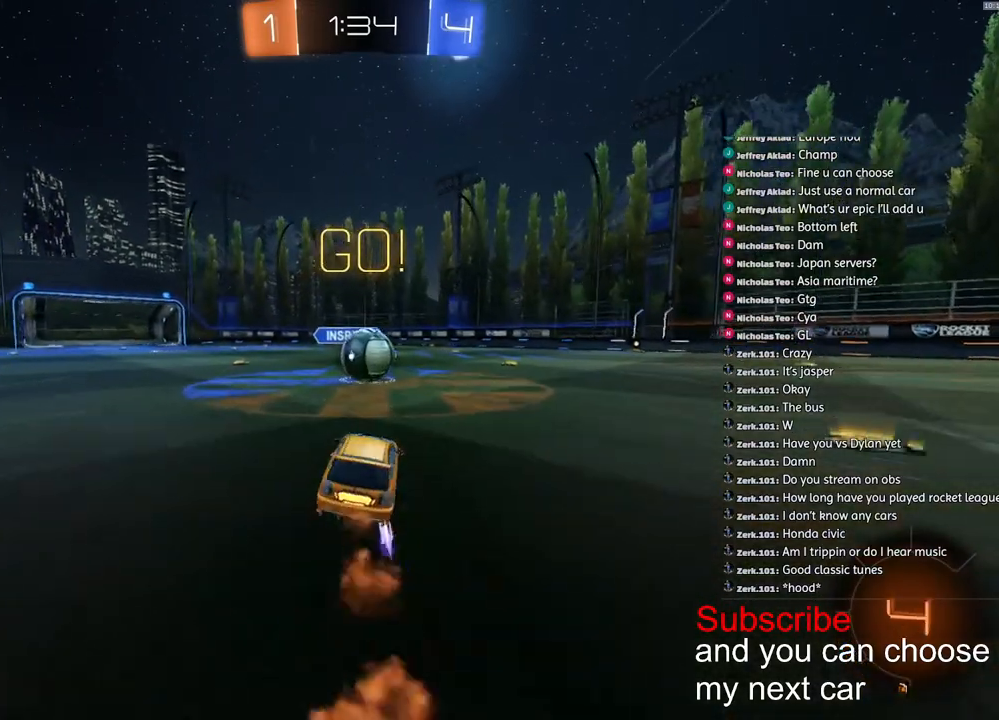
{"dt_ms": 500, "buttons": ["CROSS", "L1", "R1", "R2"], "left_stick": "up-left", "right_stick": "center", "events": [[17, "left_stick", "center"], [150, "CROSS", "down"], [150, "left_stick", "left"], [200, "L1", "down"], [250, "CROSS", "up"], [317, "left_stick", "up-left"], [400, "CROSS", "down"]]}
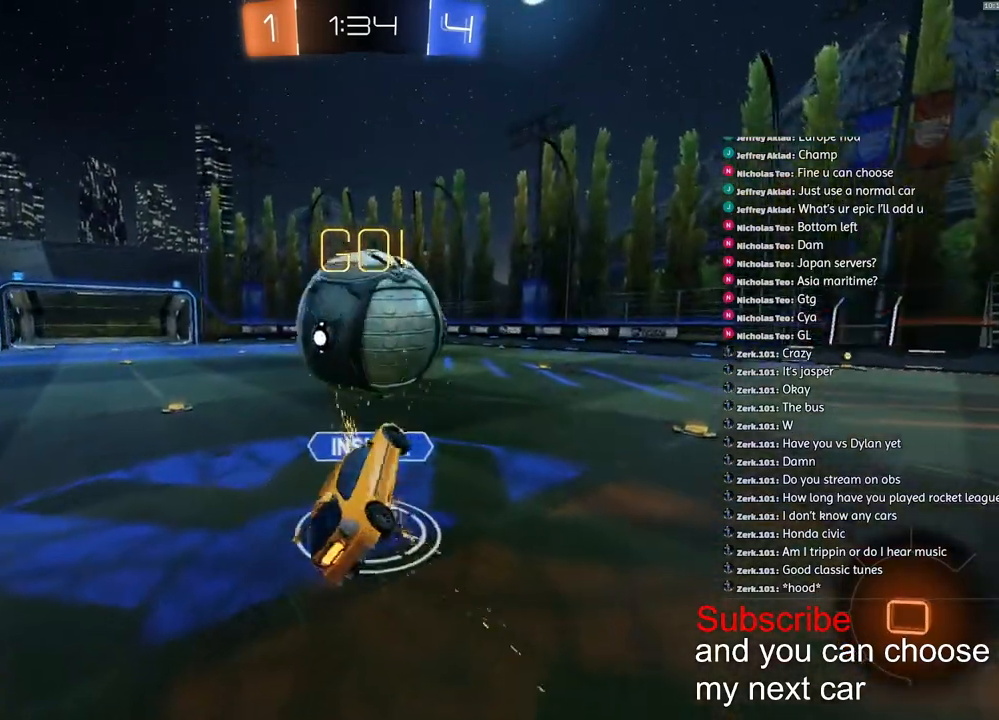
{"dt_ms": 500, "buttons": ["L1", "R2"], "left_stick": "up-left", "right_stick": "center", "events": [[217, "CROSS", "up"], [350, "R1", "up"]]}
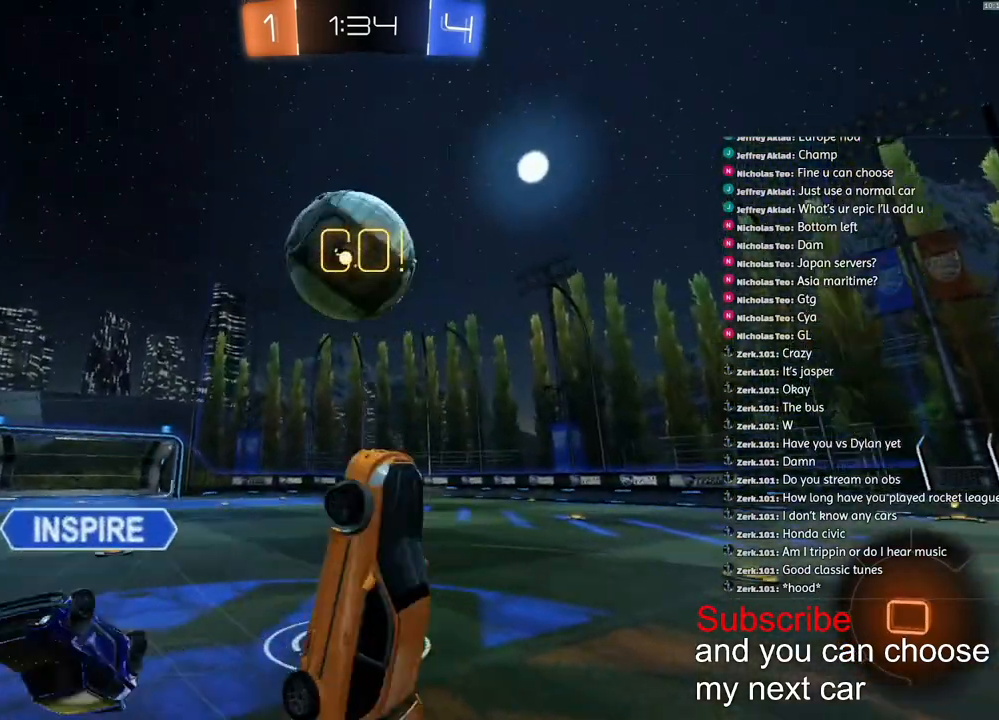
{"dt_ms": 500, "buttons": ["R1", "R2"], "left_stick": "up-right", "right_stick": "center", "events": [[167, "left_stick", "center"], [200, "L1", "up"], [300, "left_stick", "up"], [400, "R1", "down"], [483, "left_stick", "up-right"]]}
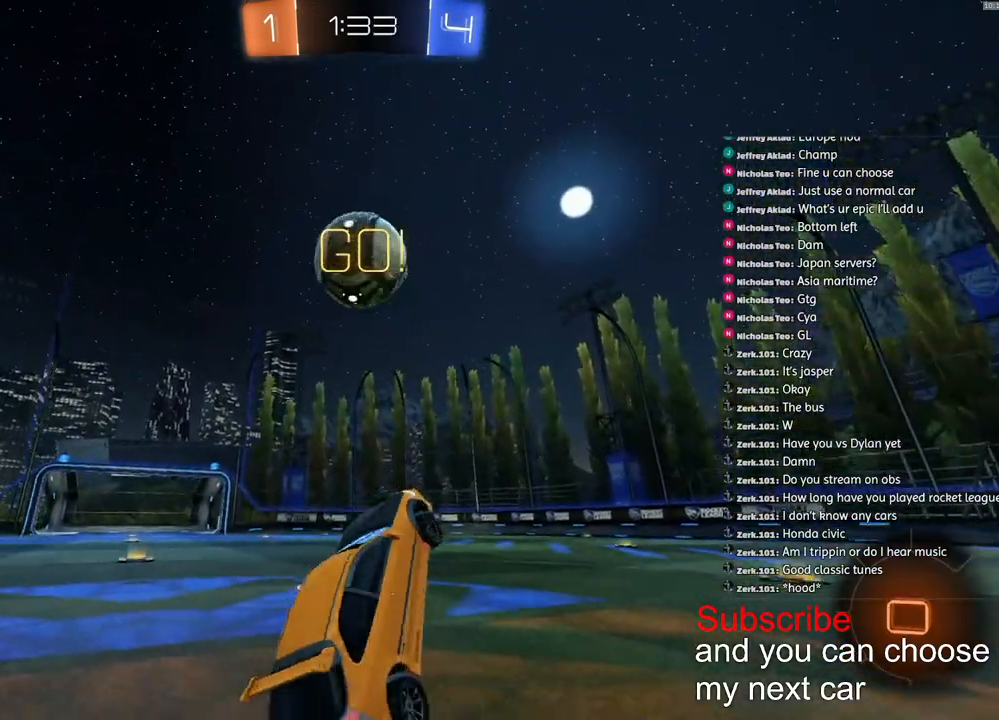
{"dt_ms": 500, "buttons": ["R1", "R2"], "left_stick": "center", "right_stick": "center", "events": [[250, "left_stick", "center"]]}
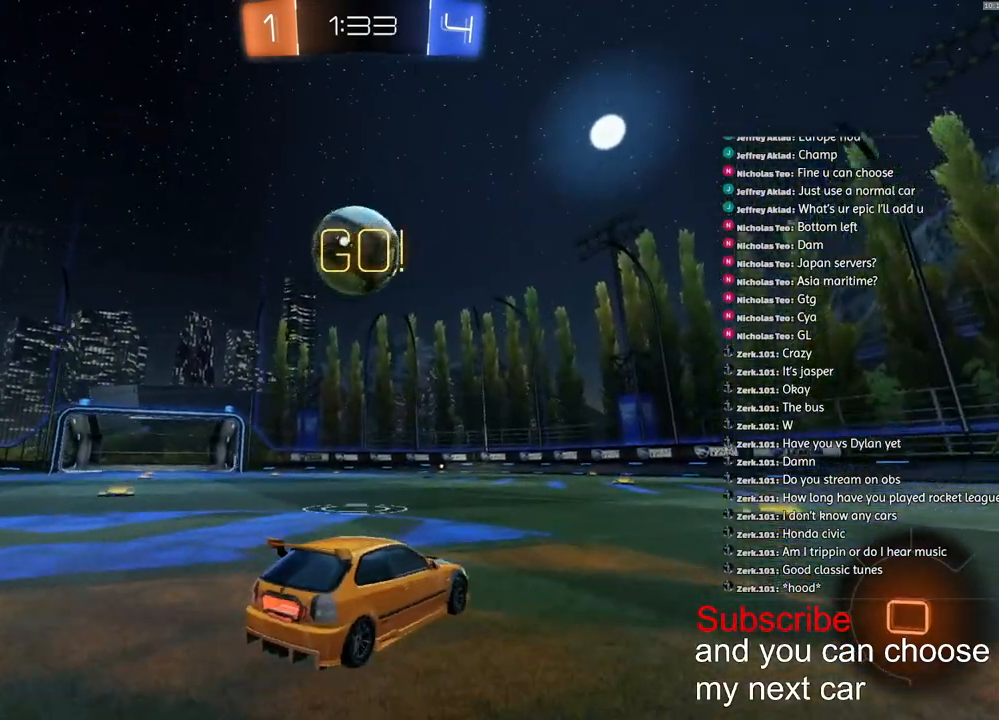
{"dt_ms": 500, "buttons": ["R1", "R2"], "left_stick": "center", "right_stick": "center", "events": [[150, "left_stick", "left"], [300, "left_stick", "center"], [383, "left_stick", "left"], [500, "left_stick", "center"]]}
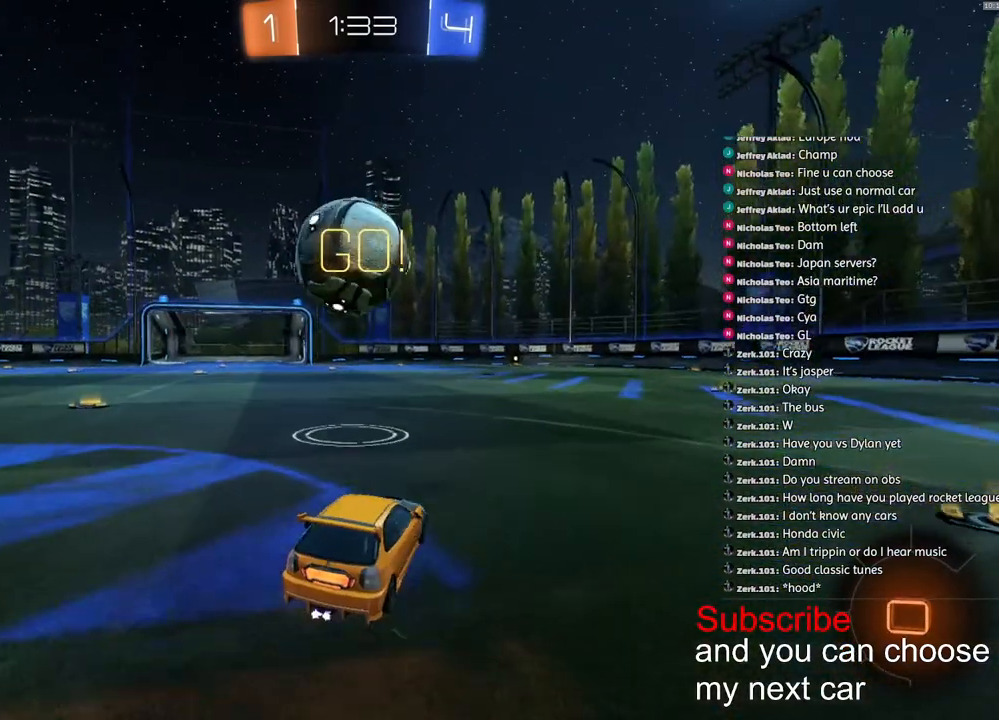
{"dt_ms": 500, "buttons": ["CROSS", "L1", "R1", "R2"], "left_stick": "down-left", "right_stick": "center", "events": [[250, "CROSS", "down"], [317, "CROSS", "up"], [333, "L1", "down"], [333, "left_stick", "up-left"], [383, "CROSS", "down"], [467, "left_stick", "down-left"]]}
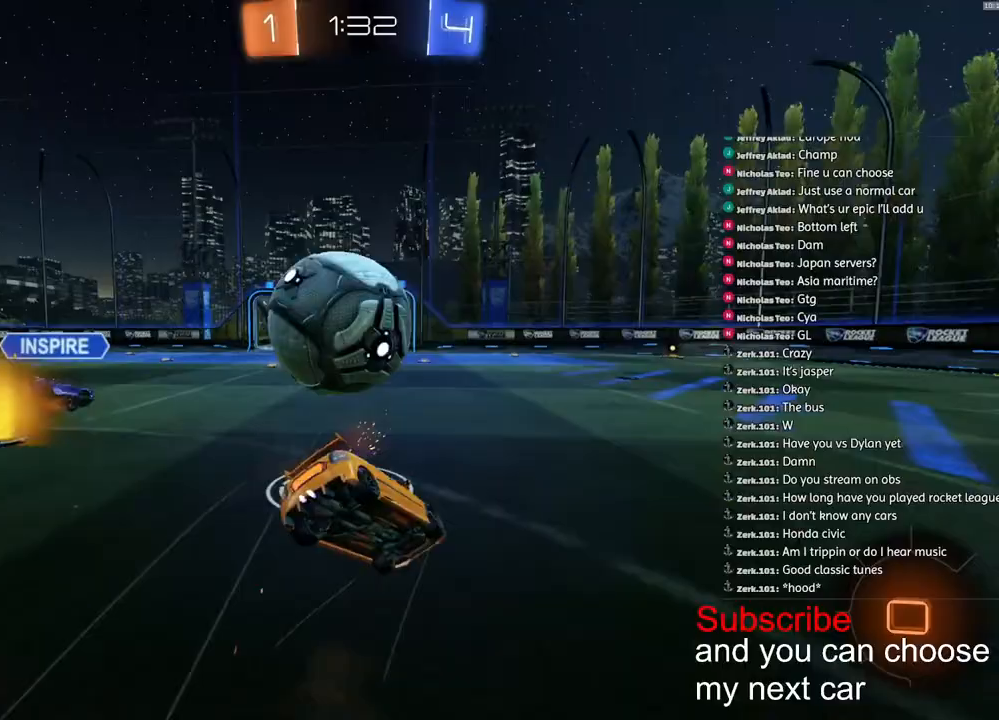
{"dt_ms": 500, "buttons": ["TRIANGLE", "L1", "R1", "R2"], "left_stick": "down-left", "right_stick": "center", "events": [[67, "CROSS", "up"], [83, "TRIANGLE", "down"]]}
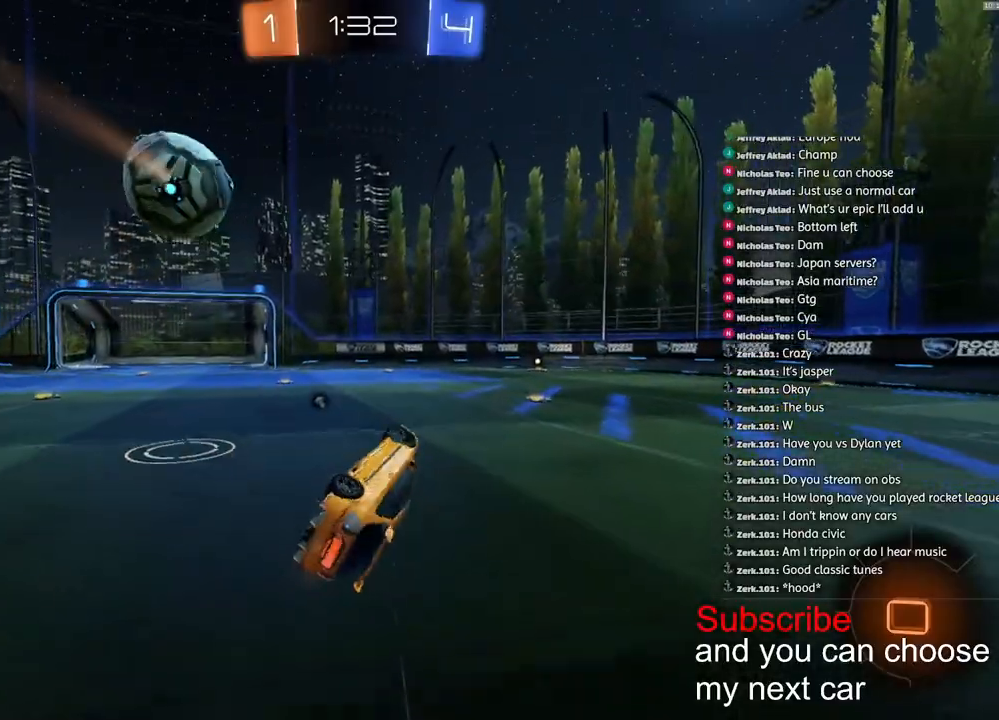
{"dt_ms": 500, "buttons": ["R1", "R2"], "left_stick": "center", "right_stick": "center", "events": [[33, "TRIANGLE", "up"], [150, "TRIANGLE", "down"], [267, "TRIANGLE", "up"], [283, "L1", "up"], [417, "left_stick", "center"]]}
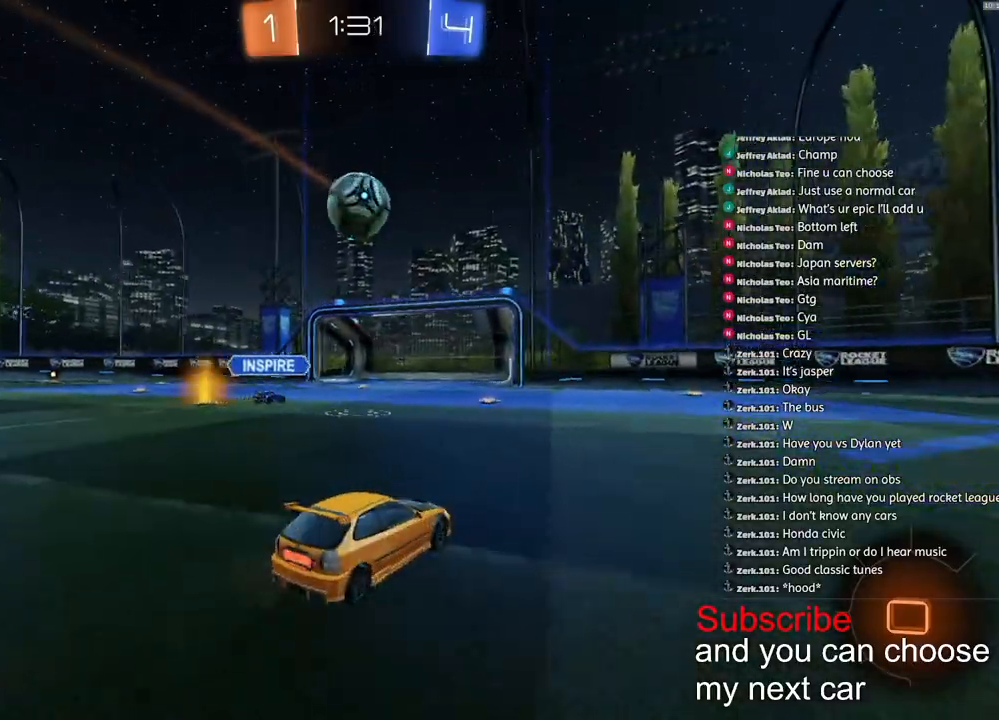
{"dt_ms": 1000, "buttons": [], "left_stick": "center", "right_stick": "center"}
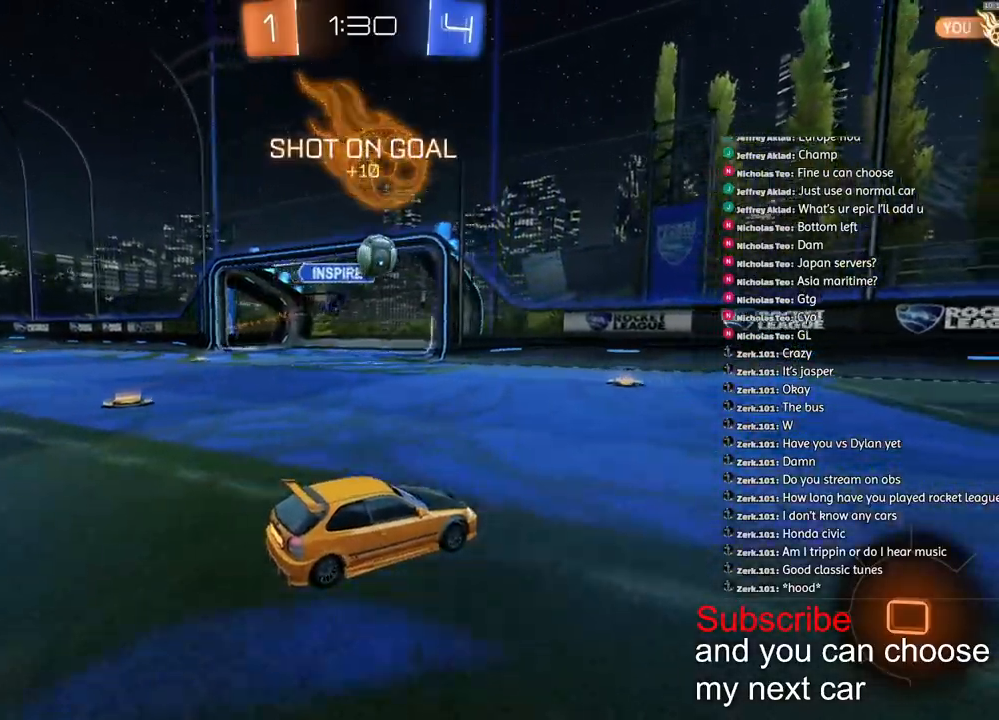
{"dt_ms": 500, "buttons": [], "left_stick": "right", "right_stick": "center", "events": [[167, "R2", "down"], [167, "left_stick", "right"], [317, "left_stick", "center"], [383, "left_stick", "right"], [500, "R2", "up"]]}